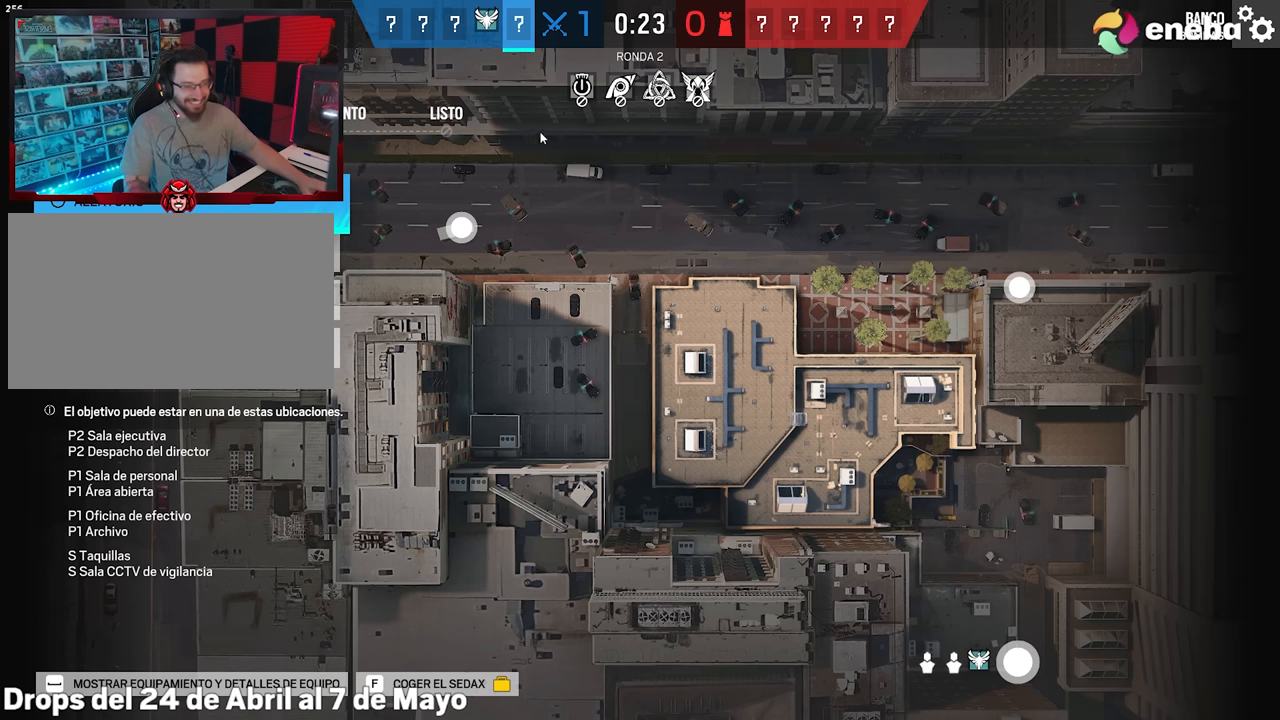
Gameplay with keyboard and mouse; each line is a JSON object with the keys and mouse buttons held at the frame after it. "events" lists presses ("down") and releases ("up") of "1", "2", "3", "4", "5", "a", "alt", "c", "caps_lock", "ctrl", "d", "e", "f", "g", "q", "r", "s", "shift", "space", "t", "tab", "v", "w", "x", "z", "mouse_left", "mouse_wheel" and "mouse_right" between this image and that frame as [ms after this image, input, new state], when the widget could be followed in between. "mouse_left", "mouse_wheel", "mouse_right" = the "left", "wheel", "right" buttons of the "mouse" list. No other keys are recorded. "wheel" means that the mouse wheel is clicked or scrolled. Not read: mouse_move.
{"keys": [], "mouse": [], "events": []}
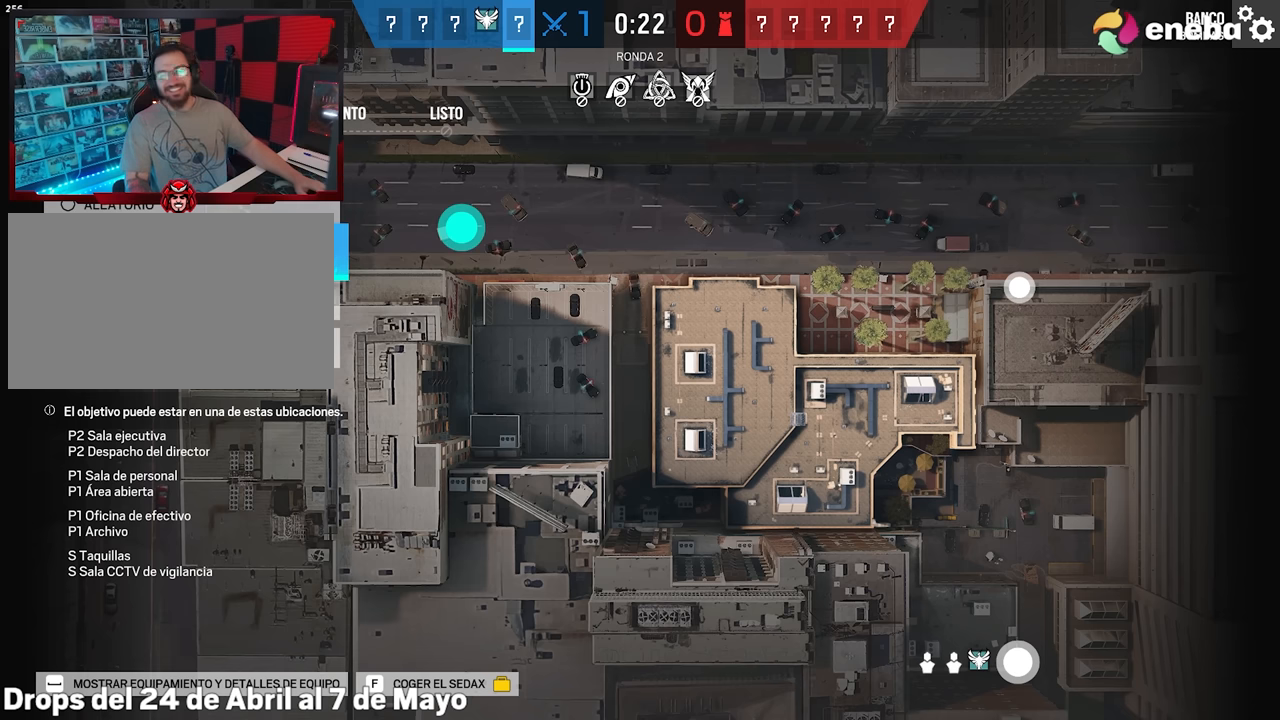
{"keys": [], "mouse": [], "events": []}
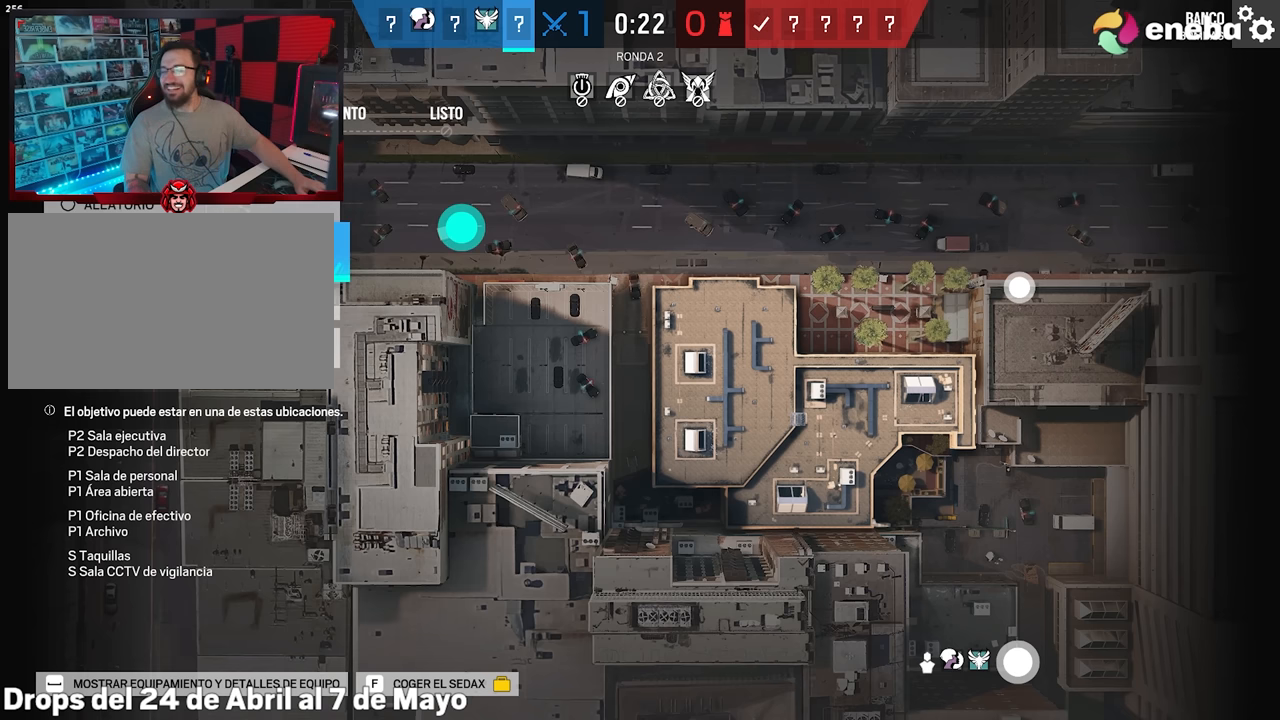
{"keys": [], "mouse": [], "events": []}
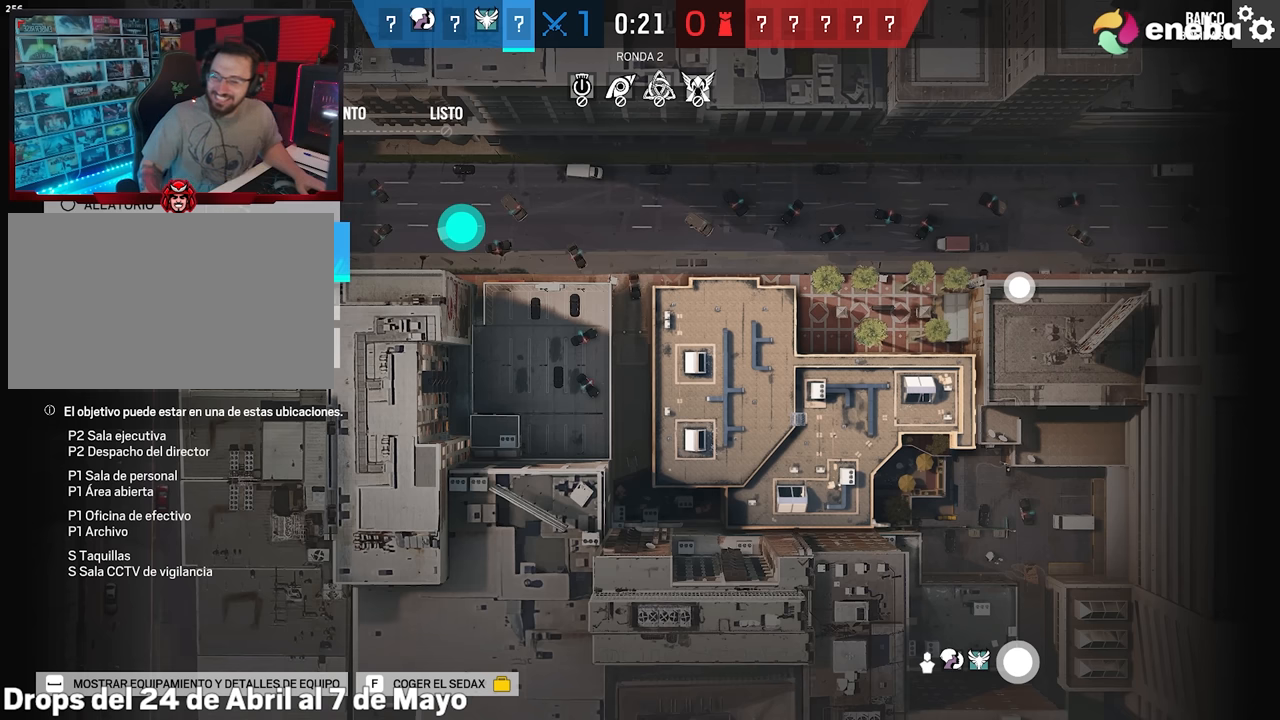
{"keys": [], "mouse": [], "events": []}
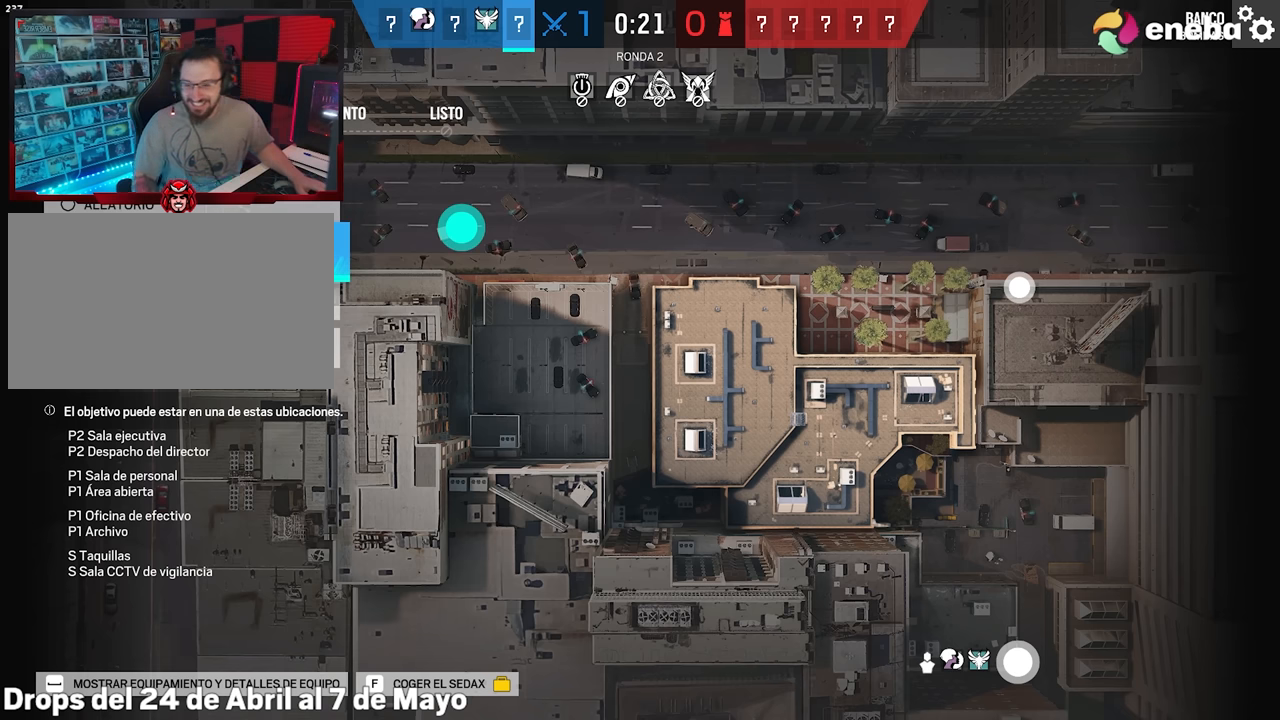
{"keys": [], "mouse": [], "events": []}
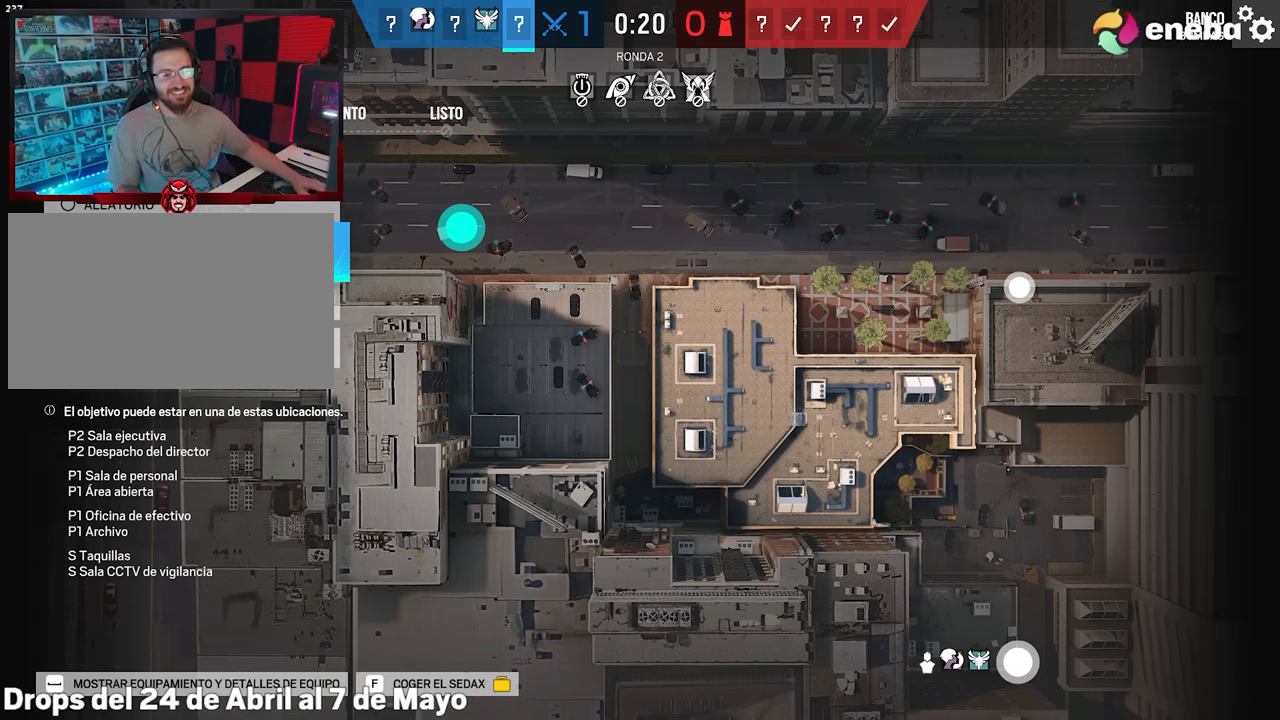
{"keys": [], "mouse": [], "events": [[433, "mouse_left", "down"], [483, "mouse_left", "up"]]}
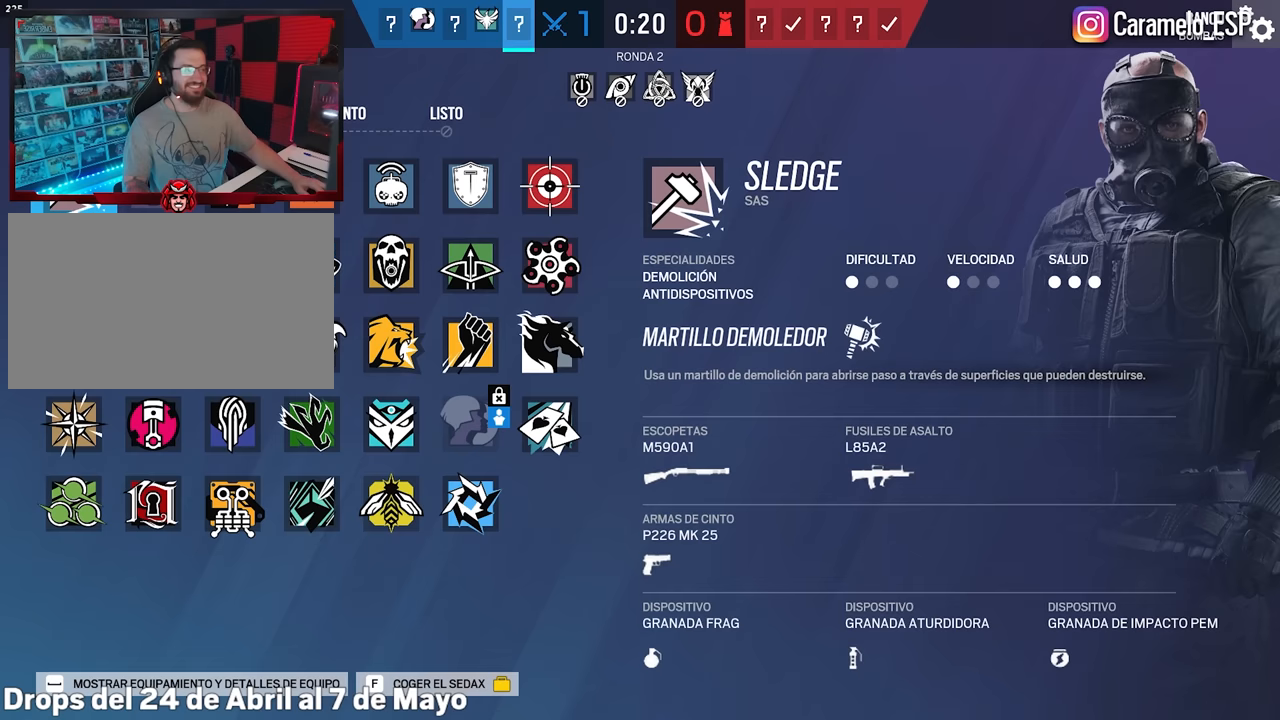
{"keys": [], "mouse": [], "events": []}
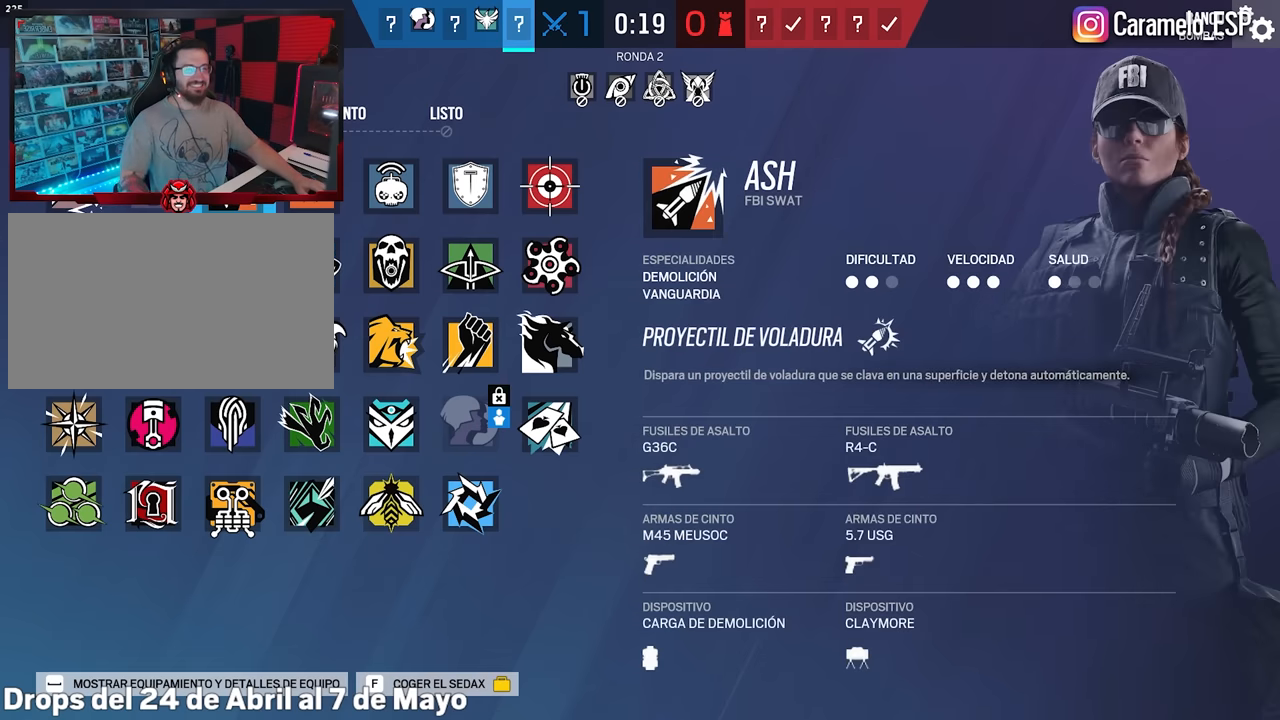
{"keys": [], "mouse": [], "events": []}
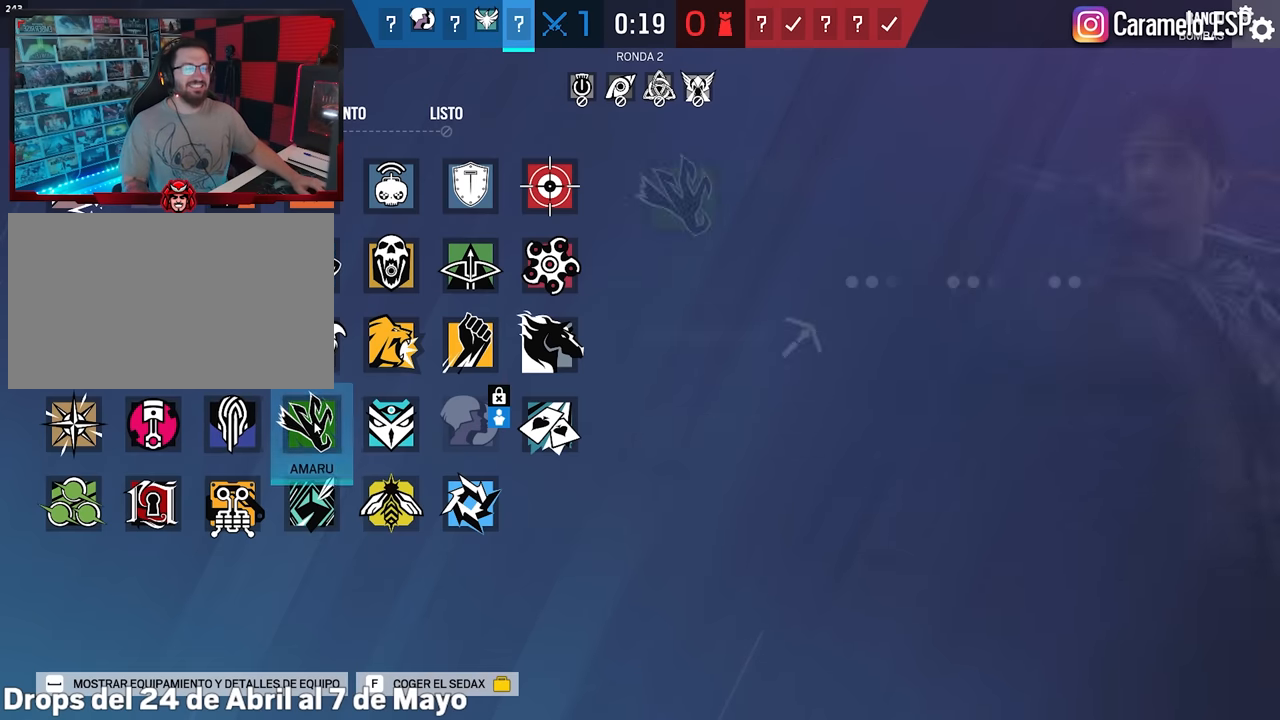
{"keys": [], "mouse": [], "events": [[67, "mouse_left", "down"], [200, "mouse_left", "up"], [300, "mouse_left", "down"], [350, "mouse_left", "up"]]}
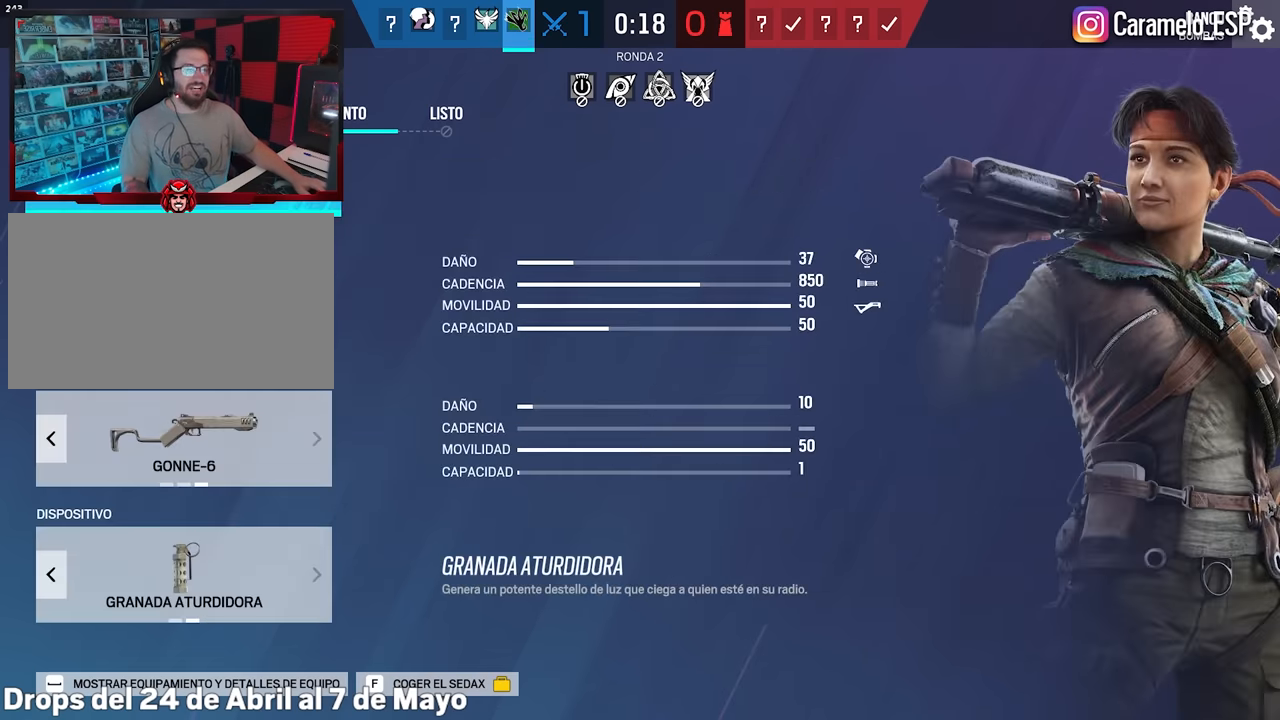
{"keys": [], "mouse": [], "events": [[217, "mouse_left", "down"], [317, "mouse_left", "up"]]}
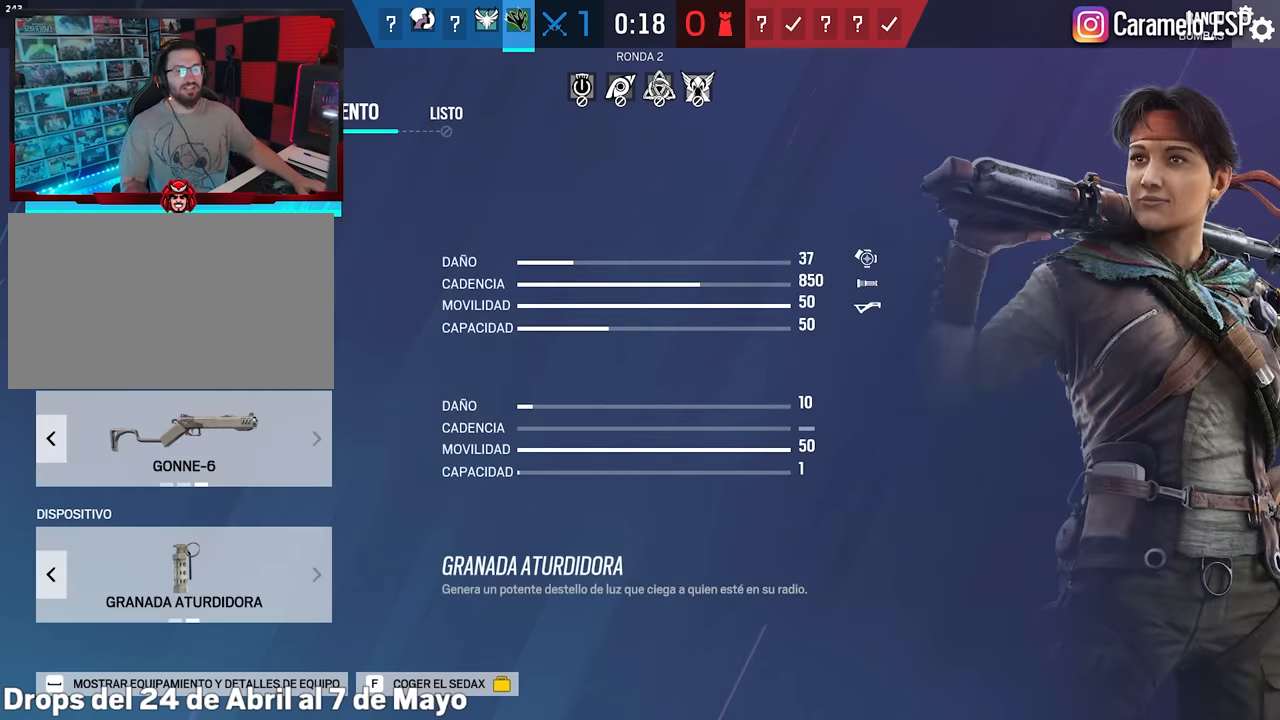
{"keys": ["d", "shift", "w"], "mouse": [], "events": [[50, "mouse_left", "down"], [133, "mouse_left", "up"], [233, "d", "down"], [233, "shift", "down"], [233, "w", "down"]]}
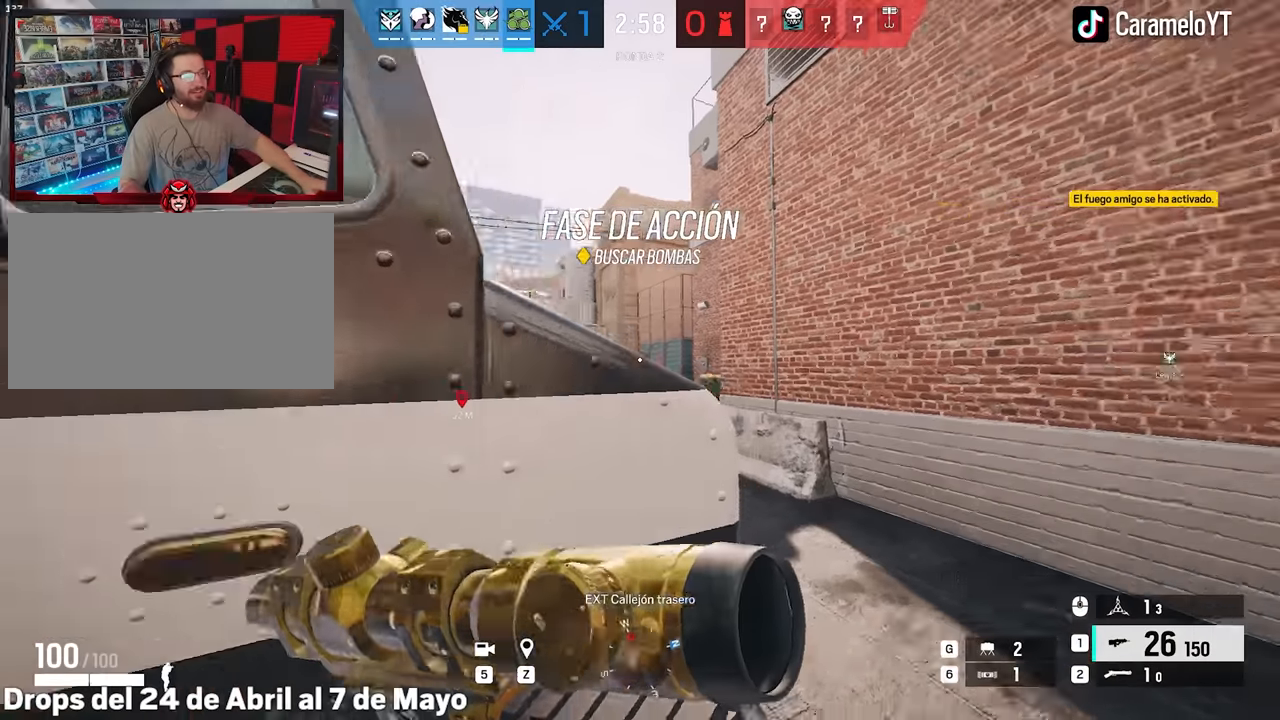
{"keys": ["d", "shift", "w"], "mouse": [], "events": [[17, "mouse_wheel", "down"], [150, "mouse_wheel", "up"]]}
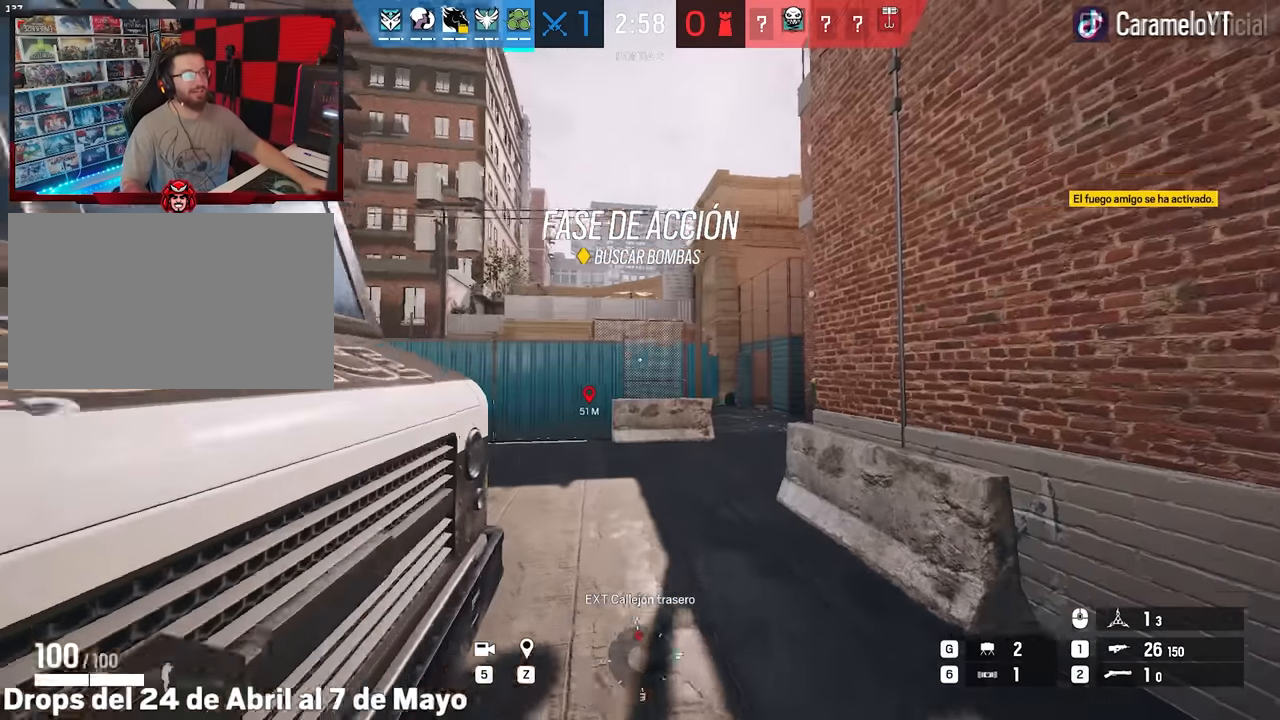
{"keys": ["shift", "w"], "mouse": [], "events": [[33, "d", "up"], [317, "mouse_wheel", "down"], [400, "mouse_wheel", "up"]]}
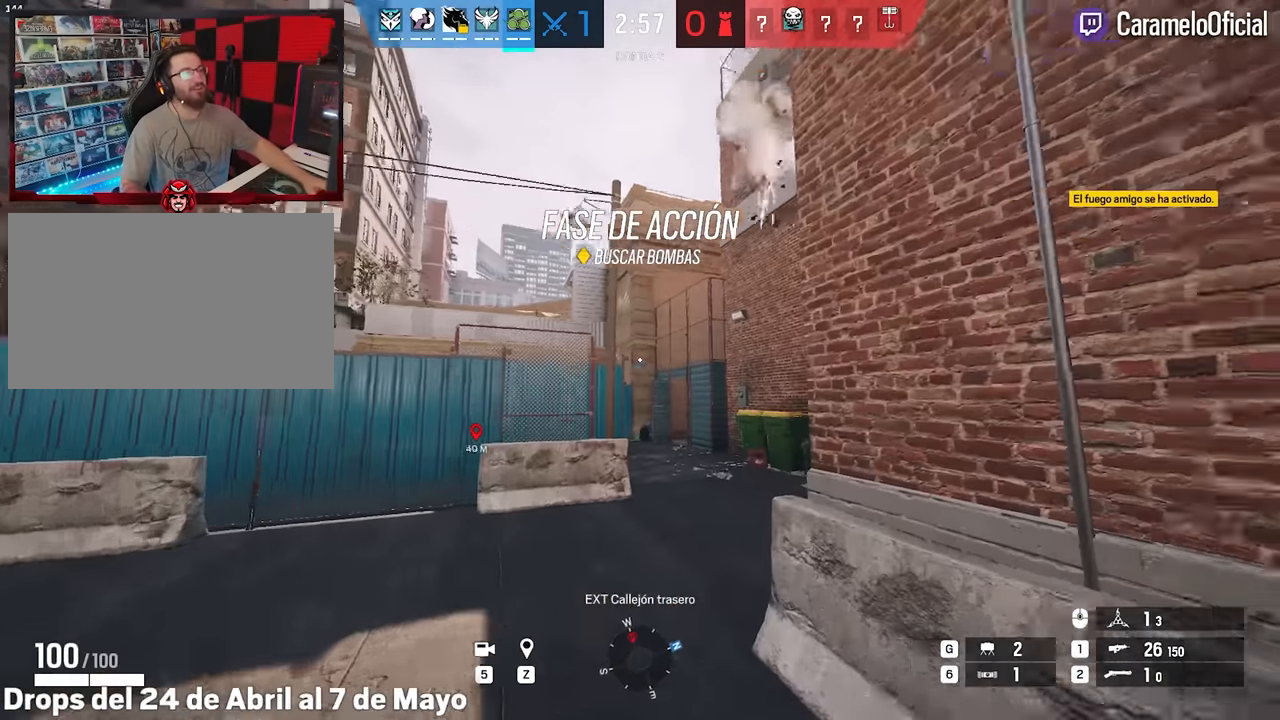
{"keys": ["a", "shift", "w"], "mouse": [], "events": [[50, "d", "down"], [150, "d", "up"], [333, "a", "down"]]}
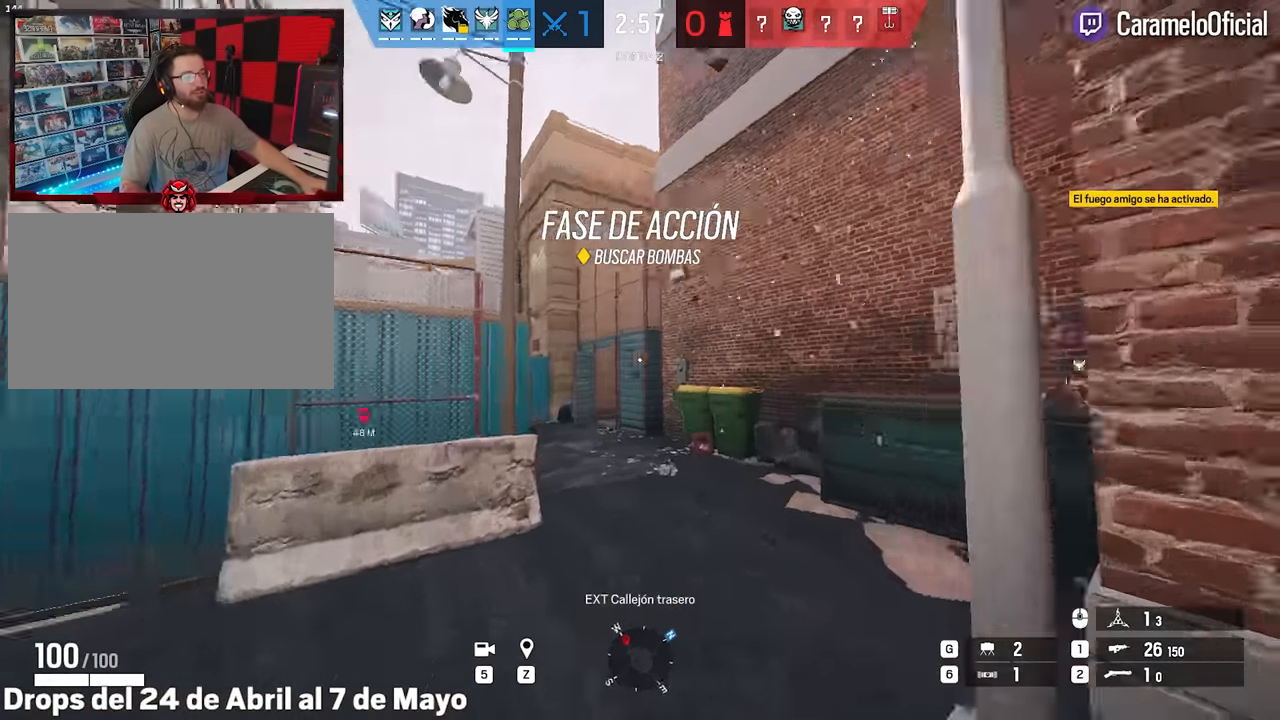
{"keys": ["d", "shift", "w"], "mouse": [], "events": [[17, "a", "up"], [67, "d", "down"]]}
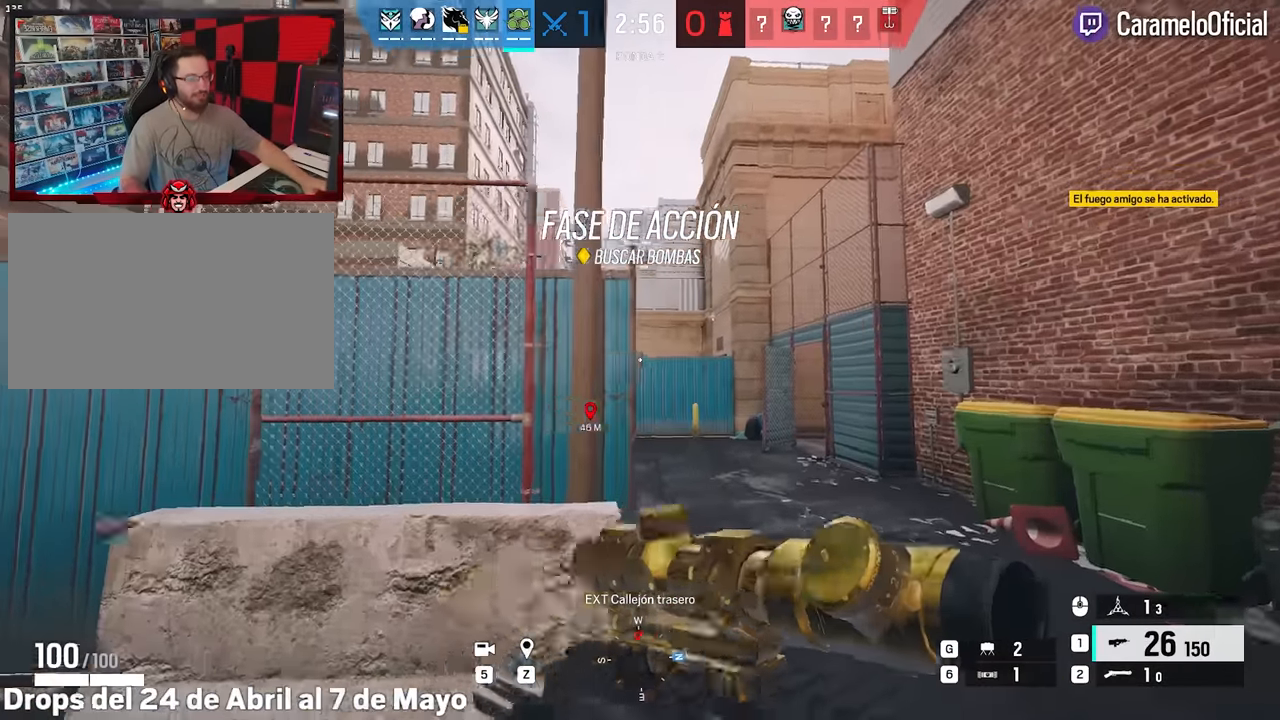
{"keys": ["shift", "w"], "mouse": [], "events": [[367, "d", "up"]]}
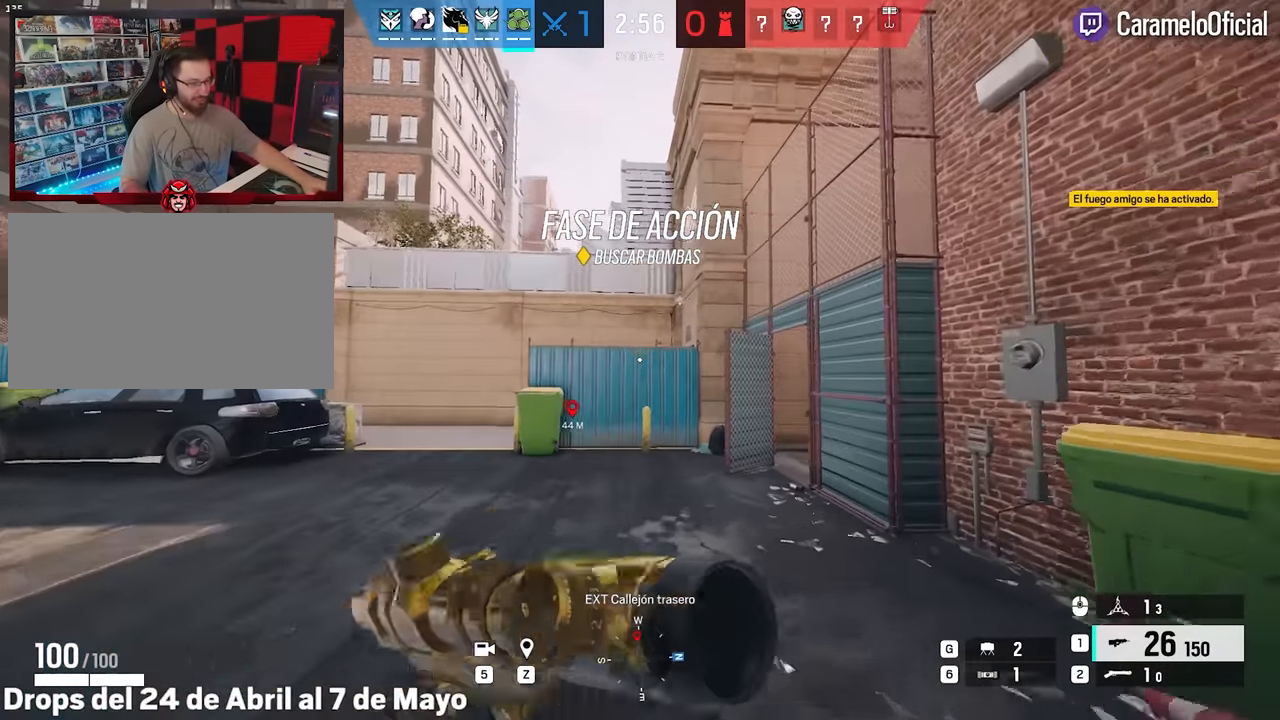
{"keys": ["a", "shift", "w"], "mouse": [], "events": [[50, "d", "down"], [133, "d", "up"], [333, "a", "down"]]}
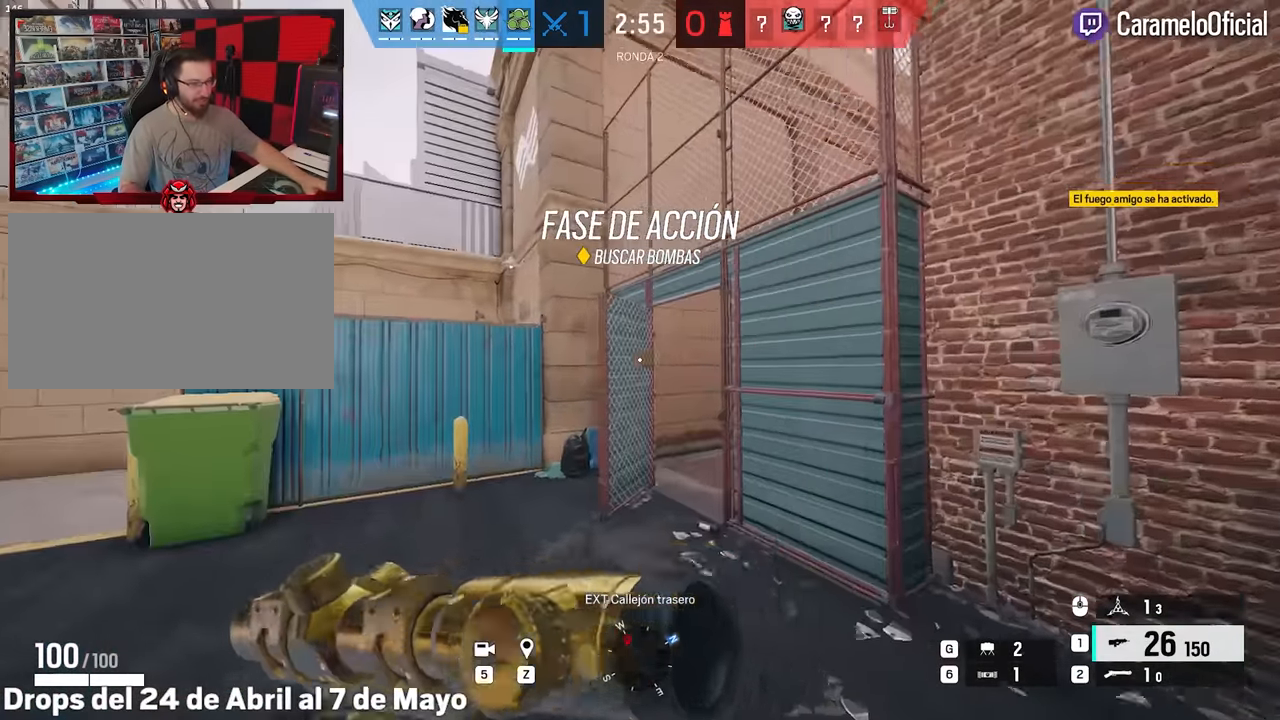
{"keys": ["shift", "w"], "mouse": [], "events": [[383, "a", "up"]]}
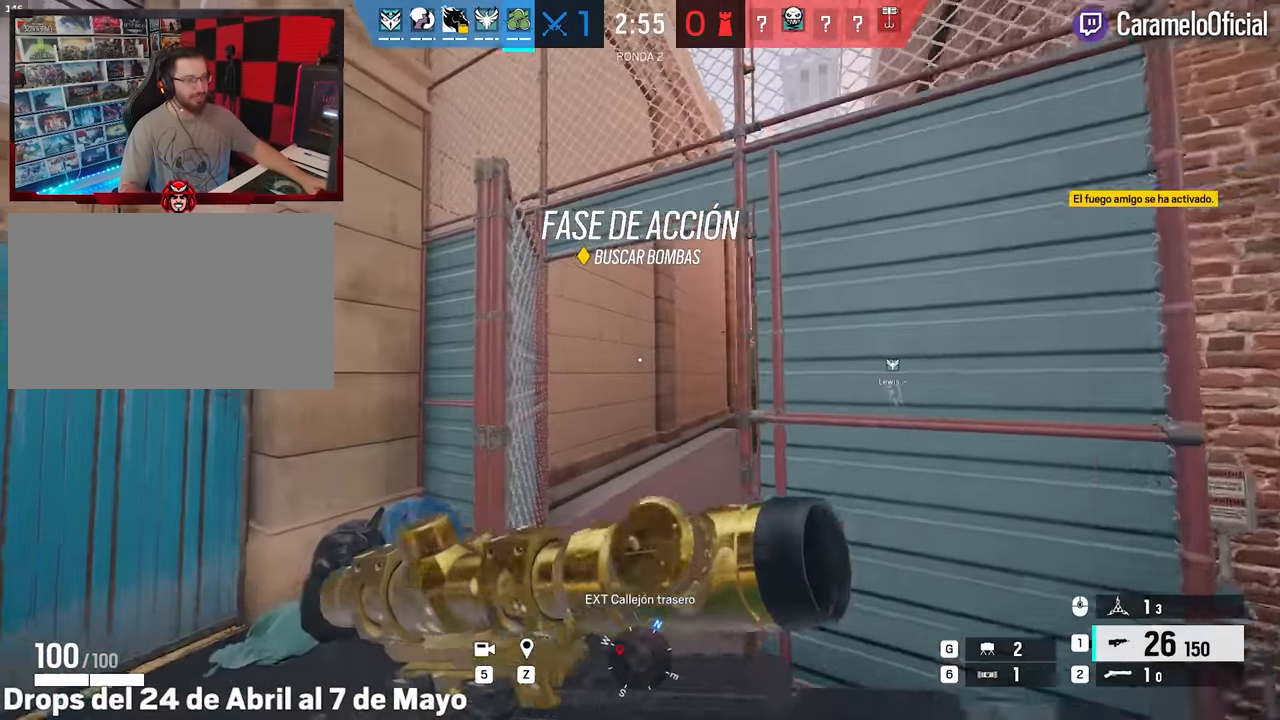
{"keys": ["d", "shift", "w"], "mouse": [], "events": [[217, "a", "down"], [367, "a", "up"], [450, "d", "down"]]}
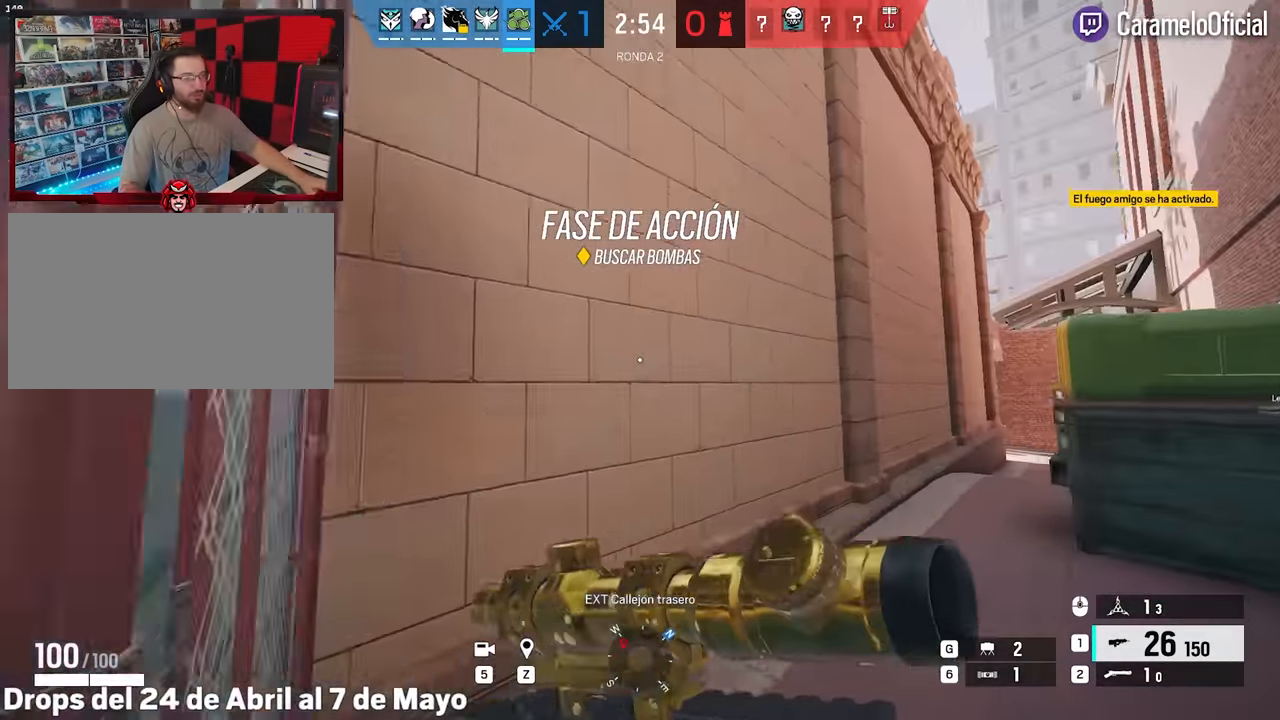
{"keys": ["d", "space"], "mouse": [], "events": [[333, "space", "down"], [383, "shift", "up"], [383, "w", "up"]]}
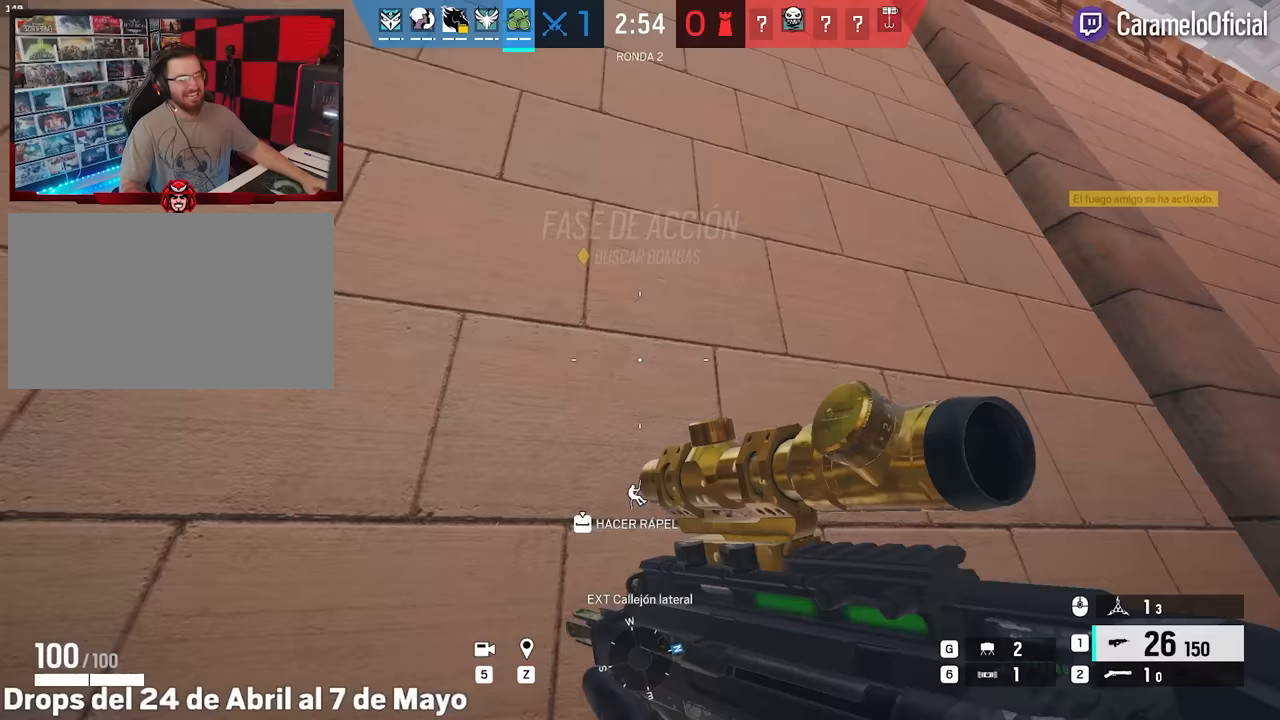
{"keys": ["space", "w"], "mouse": [], "events": [[17, "w", "down"], [150, "d", "up"]]}
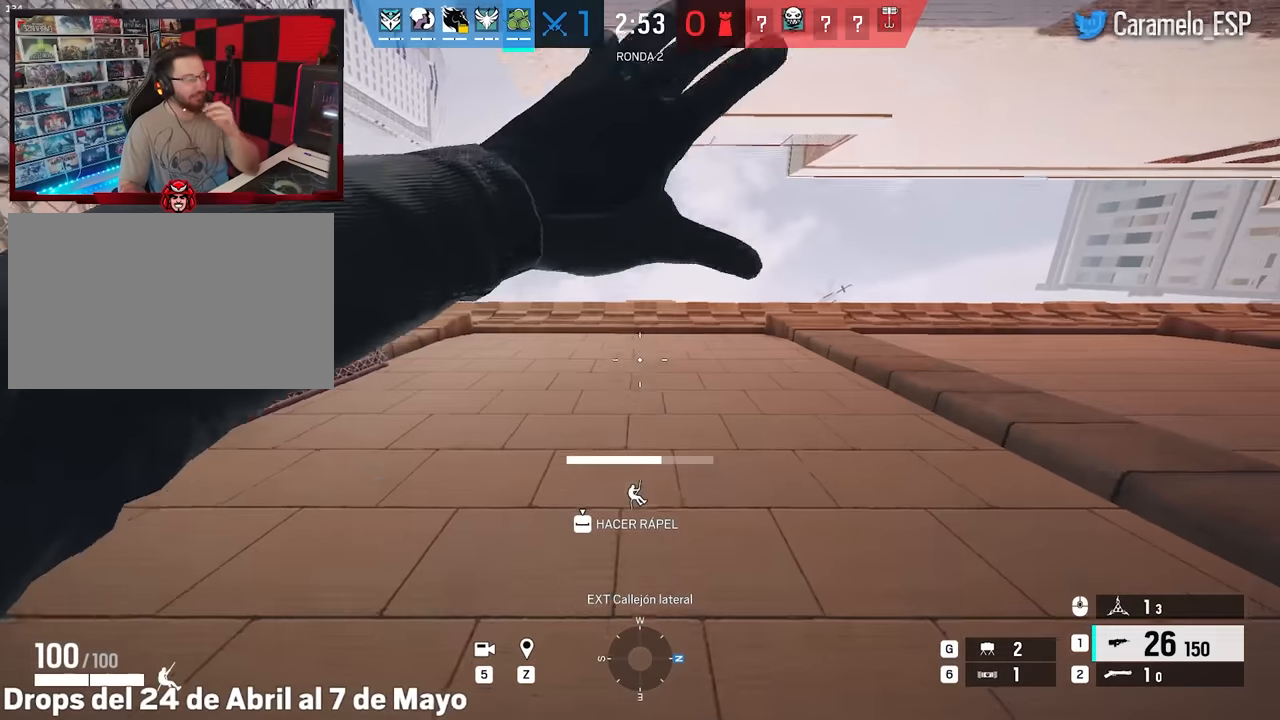
{"keys": ["space", "w"], "mouse": [], "events": []}
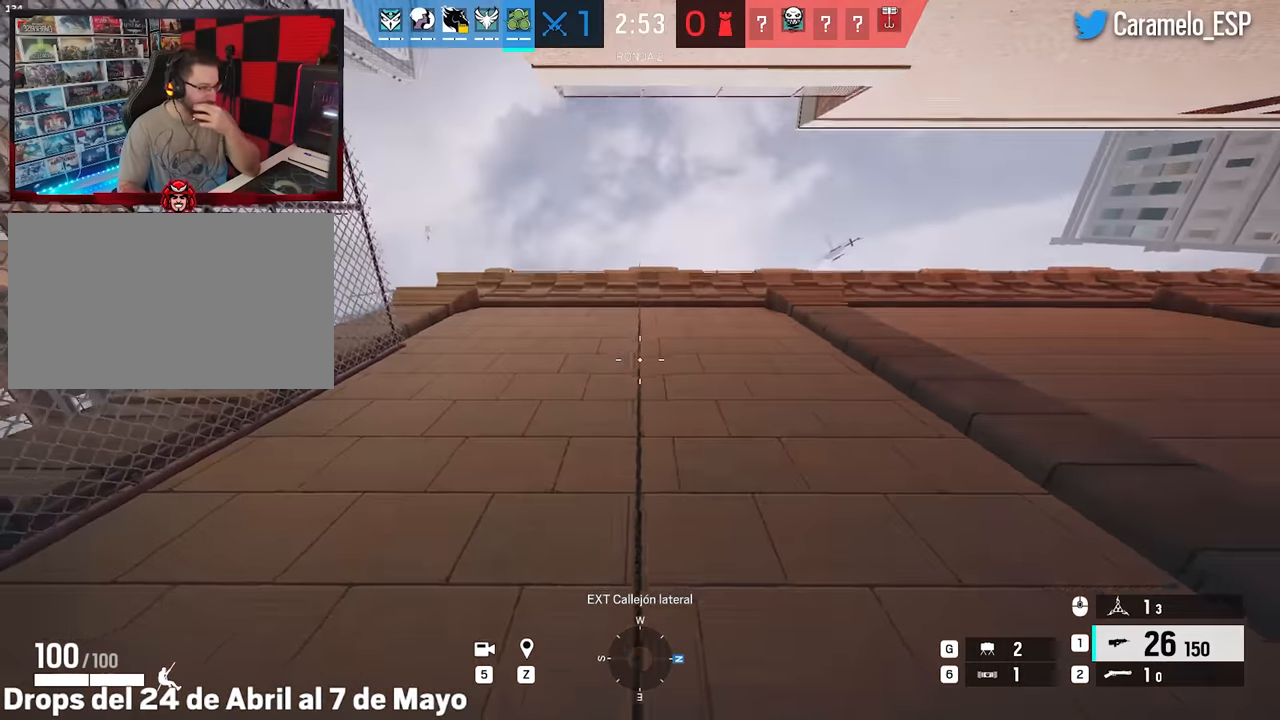
{"keys": ["space", "w"], "mouse": [], "events": []}
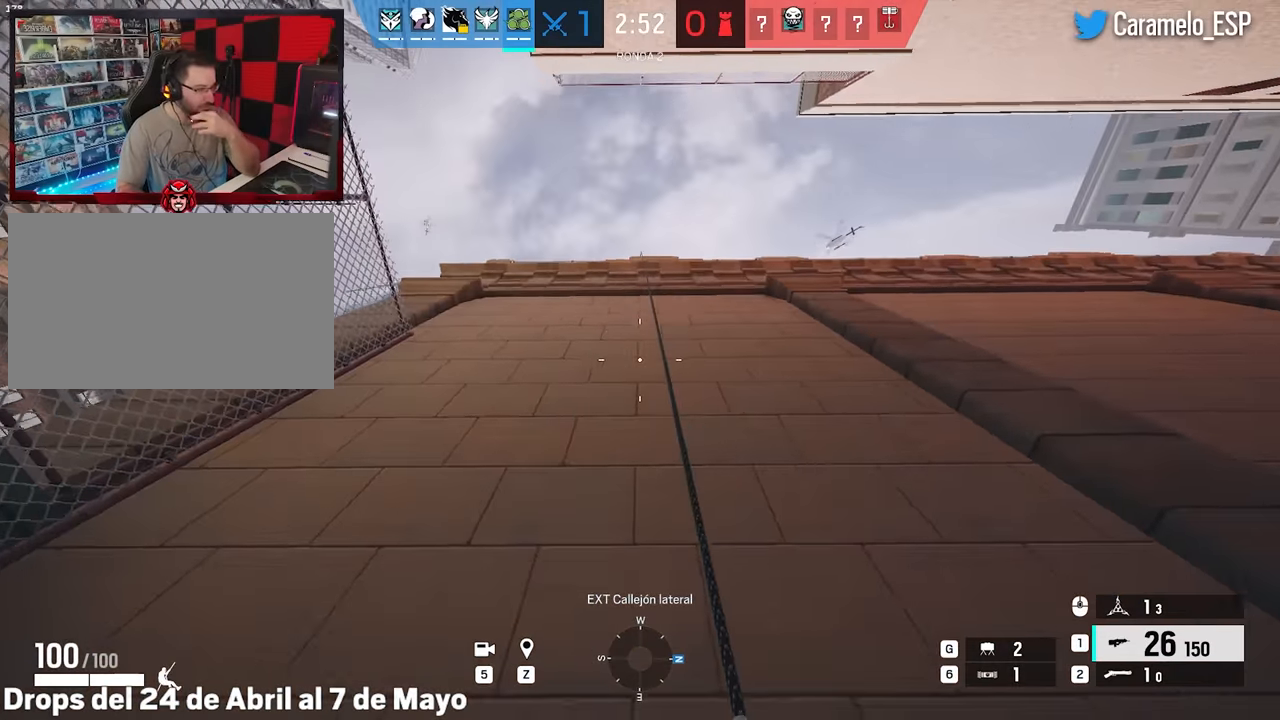
{"keys": ["w"], "mouse": [], "events": [[150, "space", "up"]]}
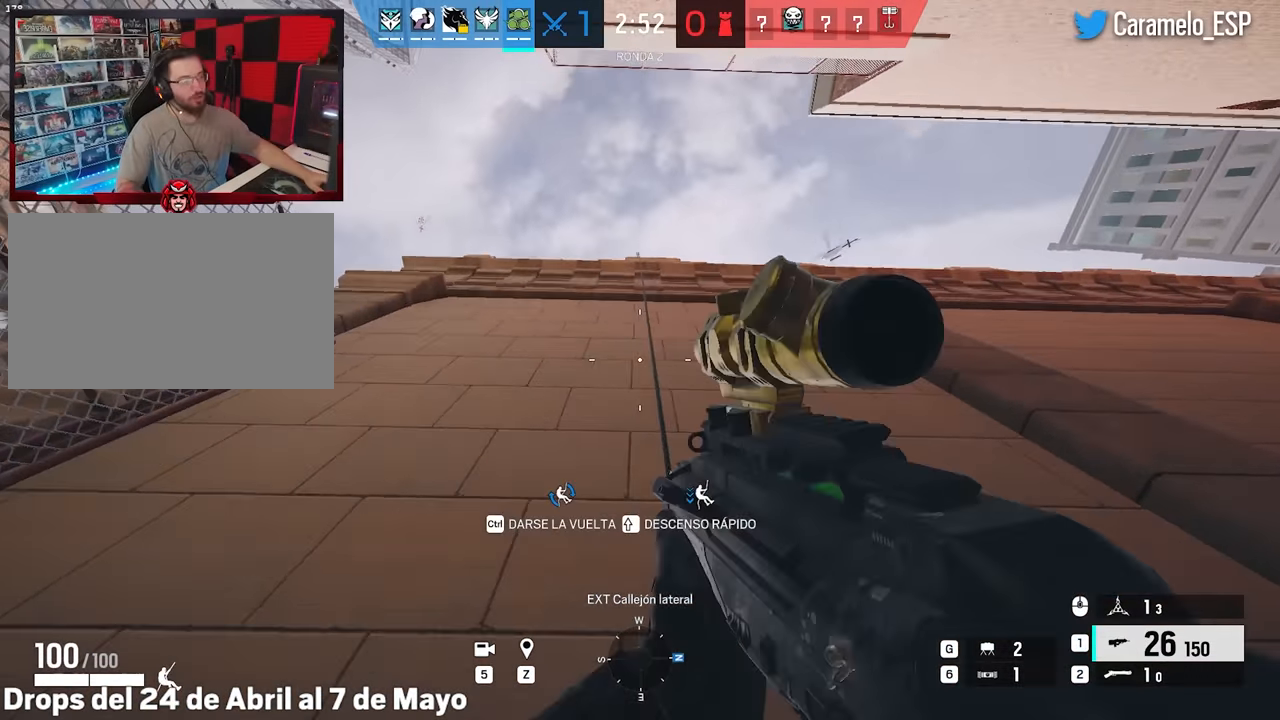
{"keys": ["w"], "mouse": [], "events": []}
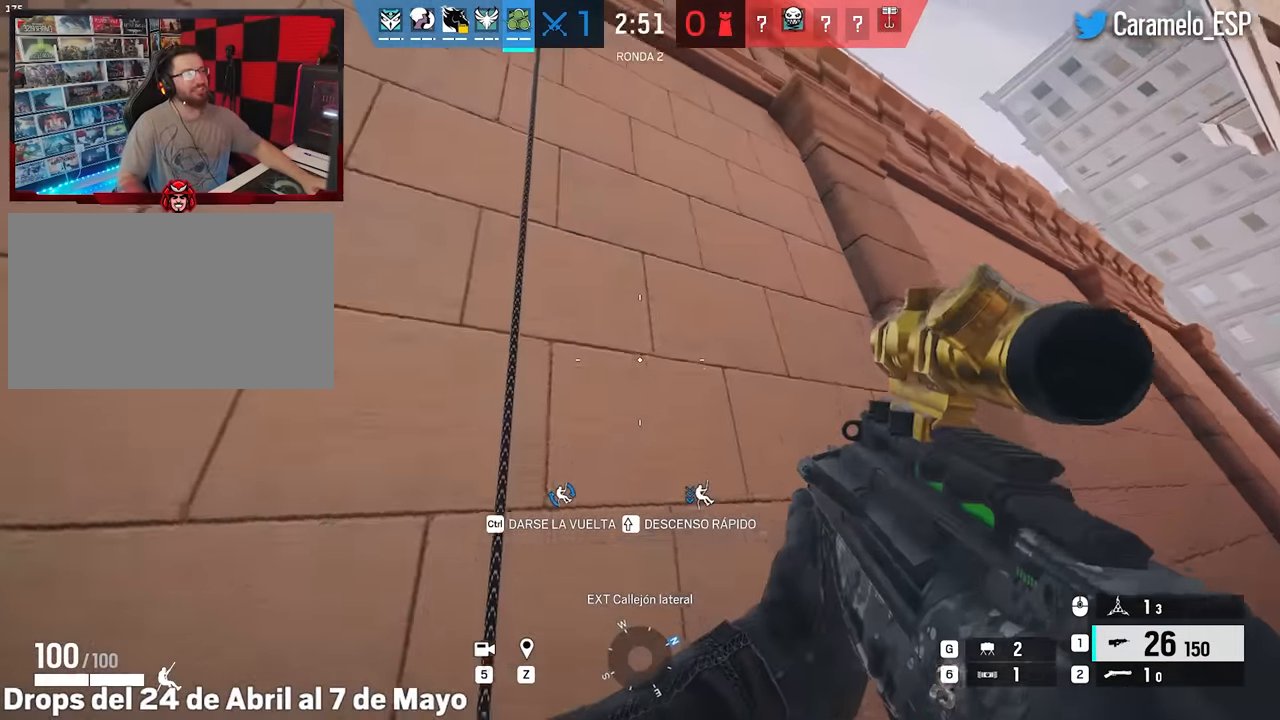
{"keys": ["w"], "mouse": [], "events": []}